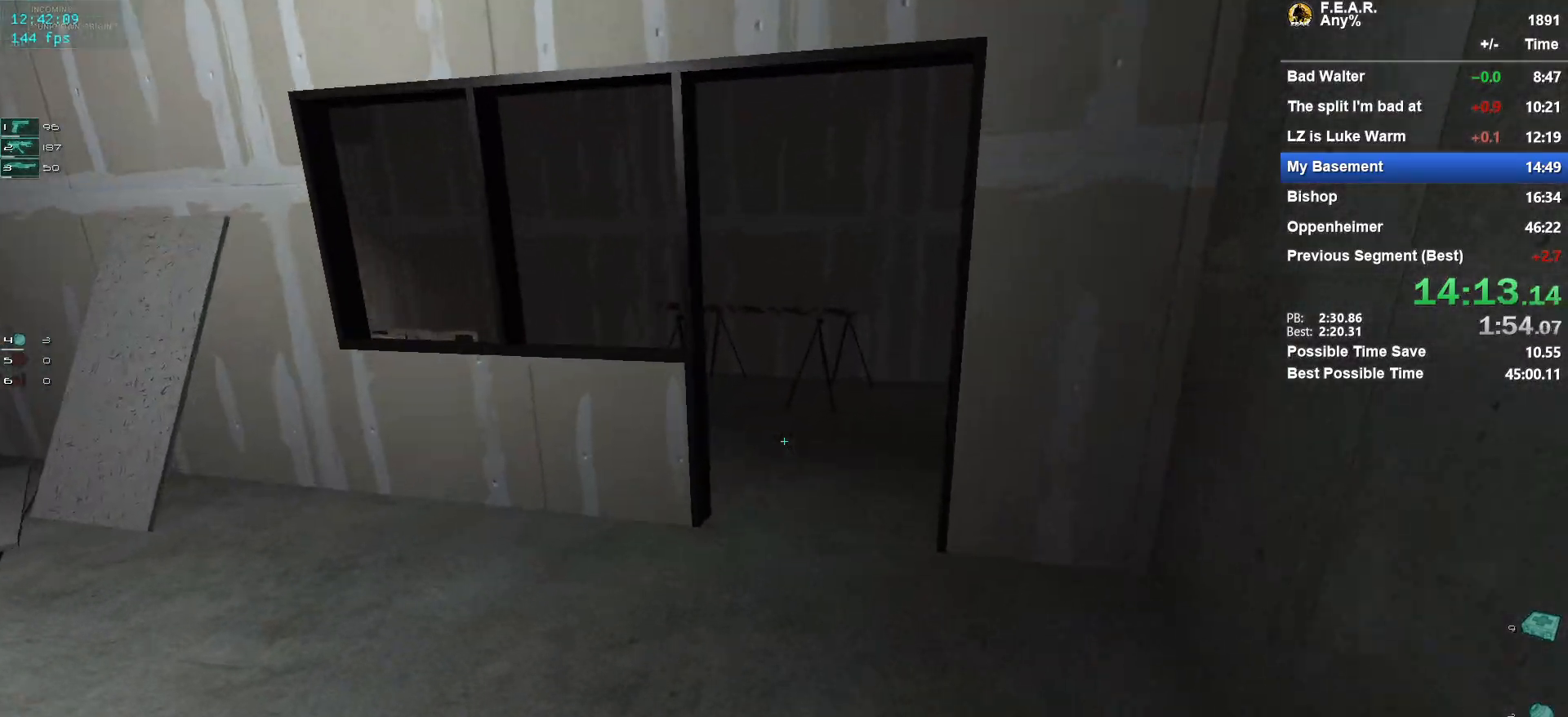
Gameplay with keyboard and mouse; each line is a JSON object with the keys and mouse buttons held at the frame after it. "events" lists presses ("down") and releases ("up") of "1", "2", "3", "4", "5", "a", "c", "ctrl", "d", "e", "escape", "f", "f5", "f9", "g", "q", "r", "s", "shift", "space", "v", "w", "x", "z", "mouse_left", "mouse_wheel" and "mouse_right" between this image and that frame as [ms after this image, input, new state], when the widget could be followed in between. "mouse_left", "mouse_wheel", "mouse_right" = the "left", "wheel", "right" buttons of the "mouse" list. No other keys are recorded. "wheel" means that the mouse wheel is clicked or scrolled. Mouse movement is not recorded.
{"keys": ["w"], "mouse": [], "events": []}
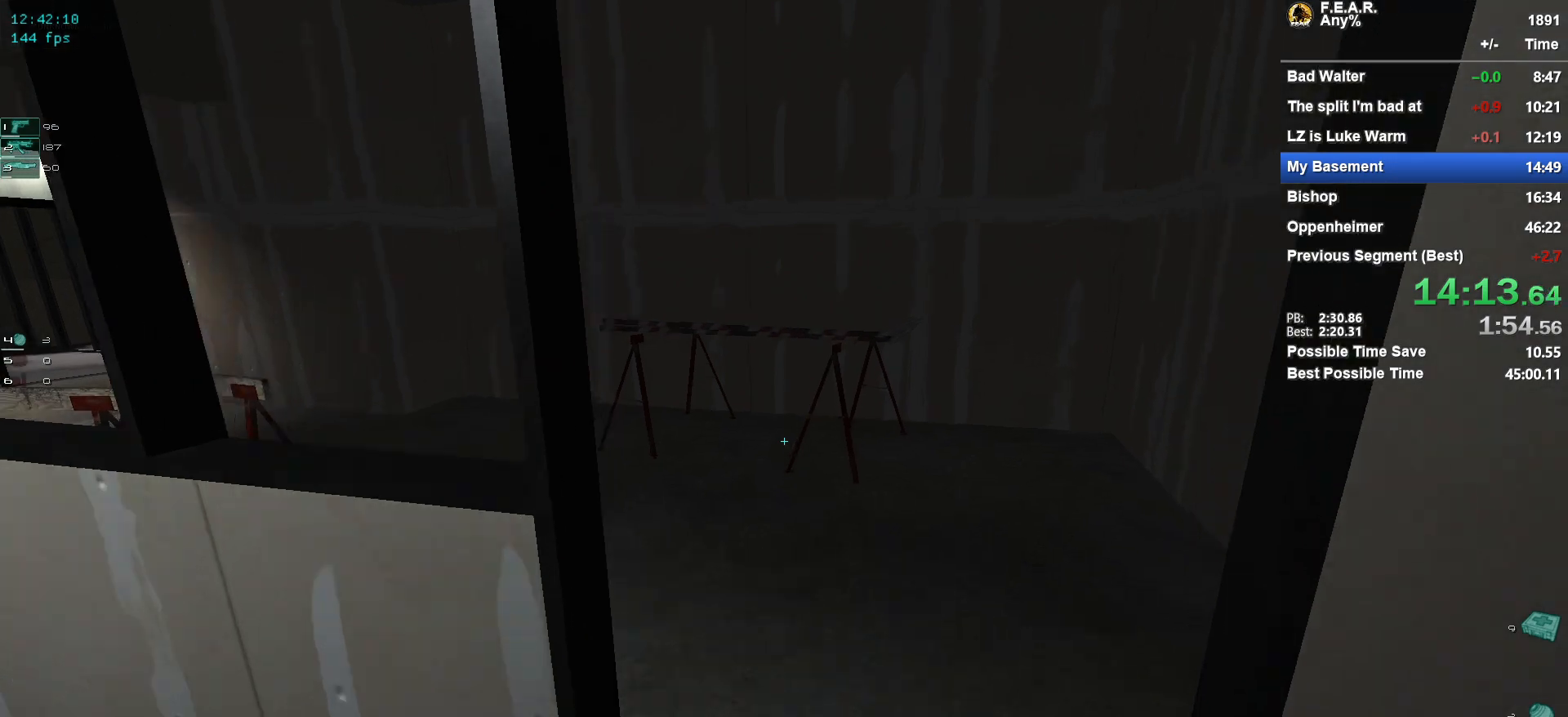
{"keys": ["w"], "mouse": [], "events": []}
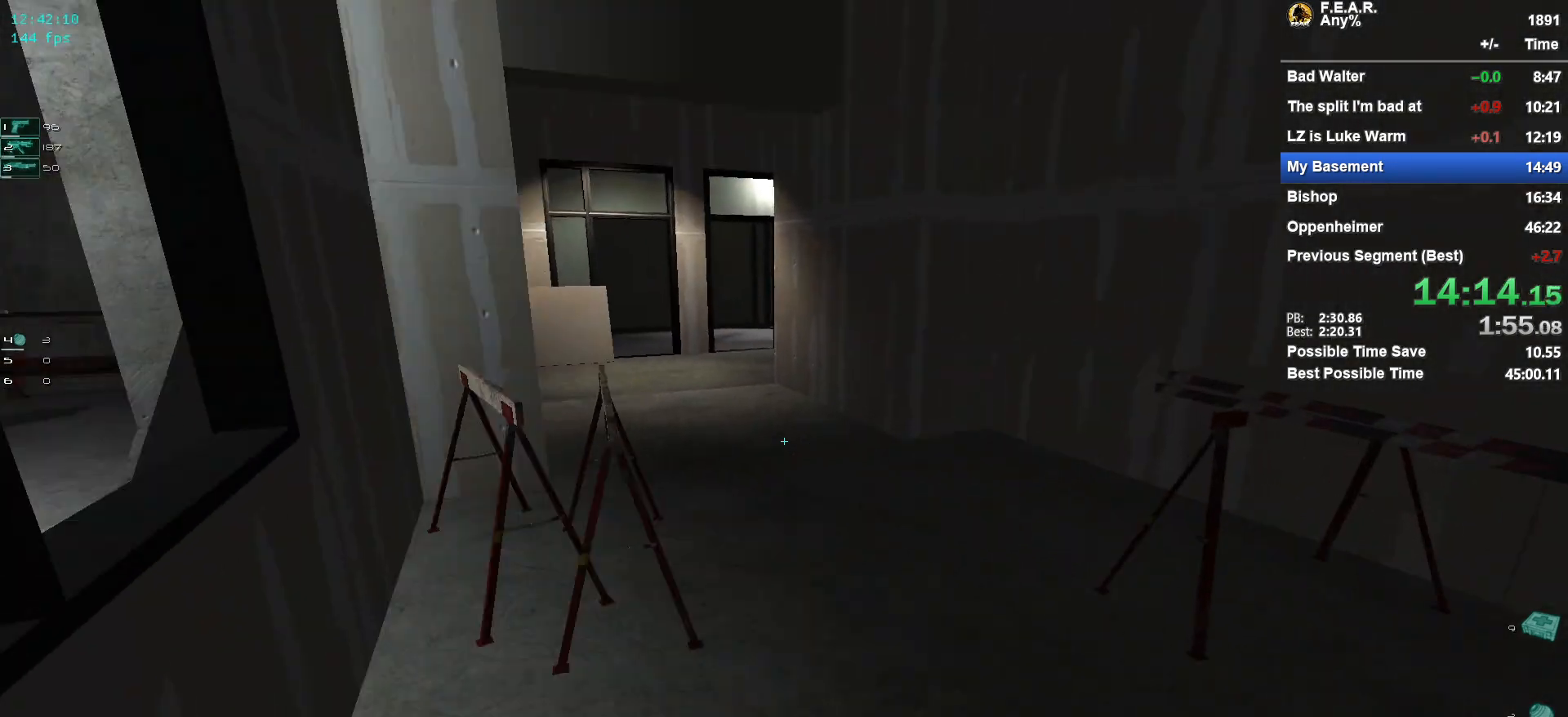
{"keys": ["w"], "mouse": [], "events": []}
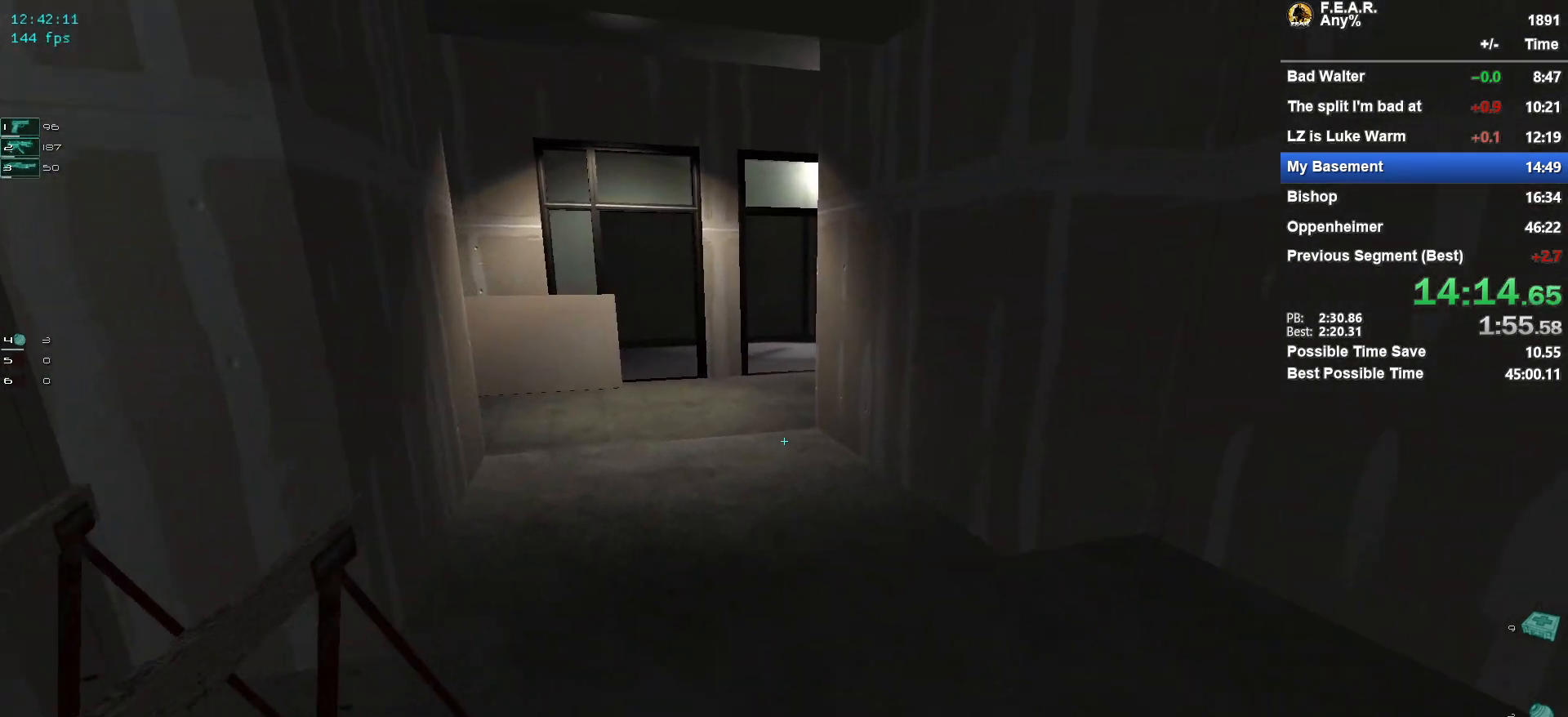
{"keys": ["w"], "mouse": [], "events": []}
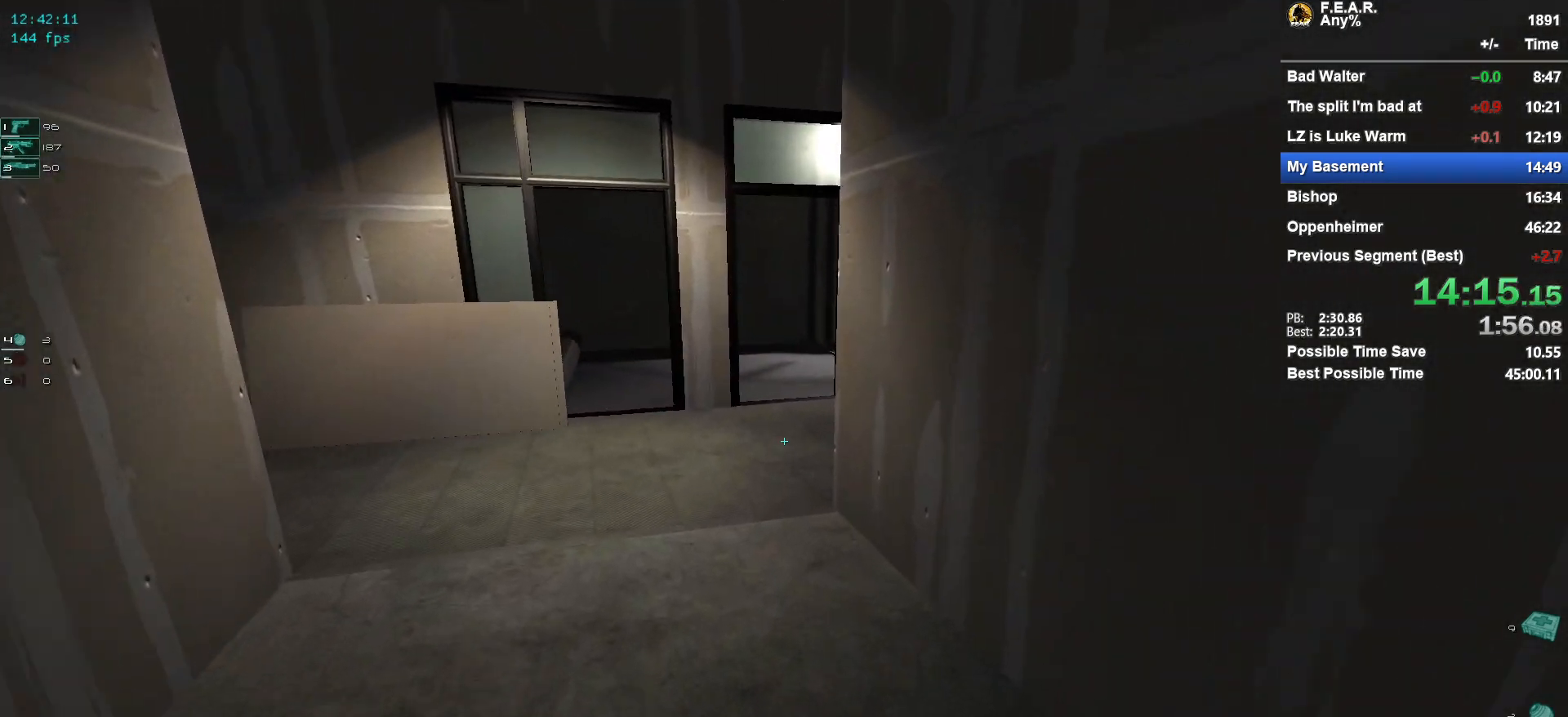
{"keys": ["w"], "mouse": [], "events": []}
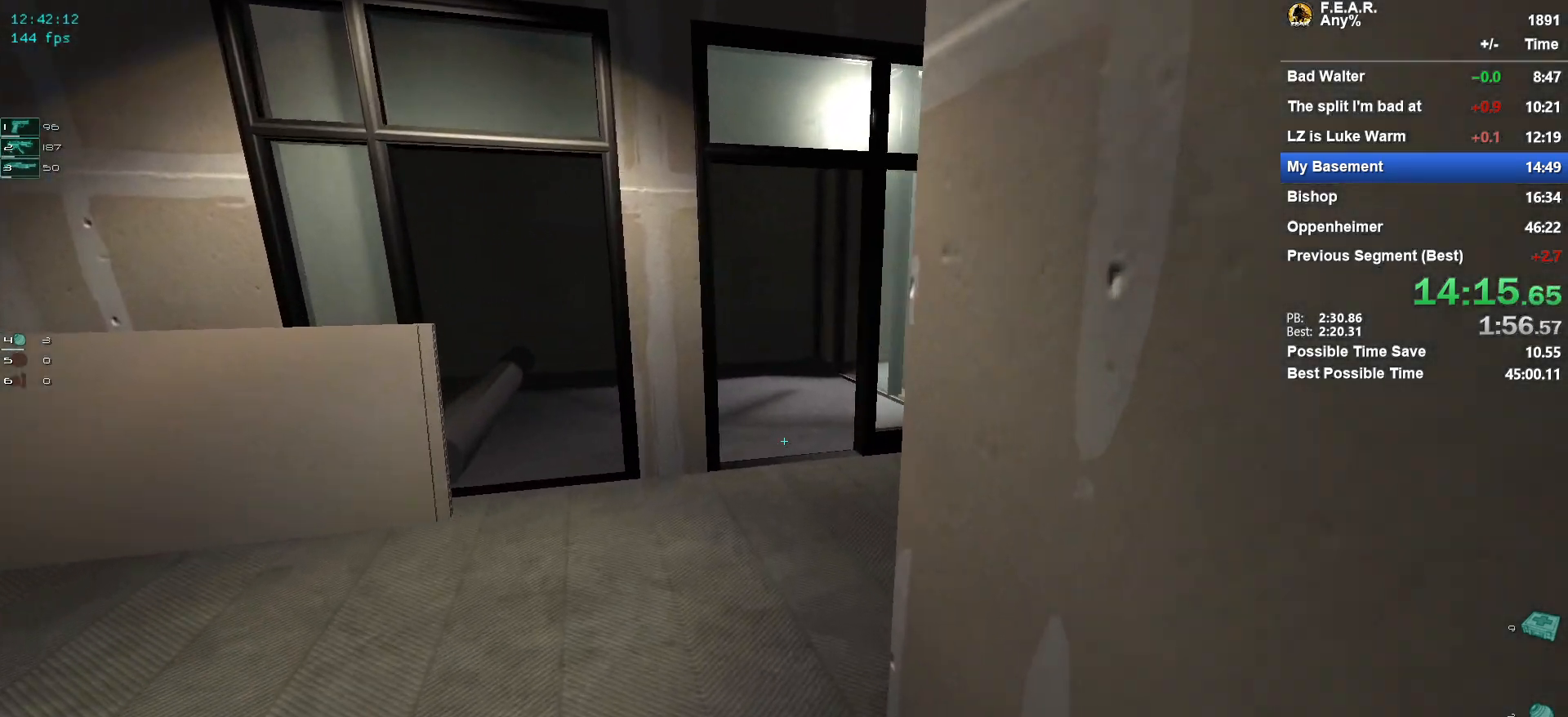
{"keys": ["w"], "mouse": [], "events": []}
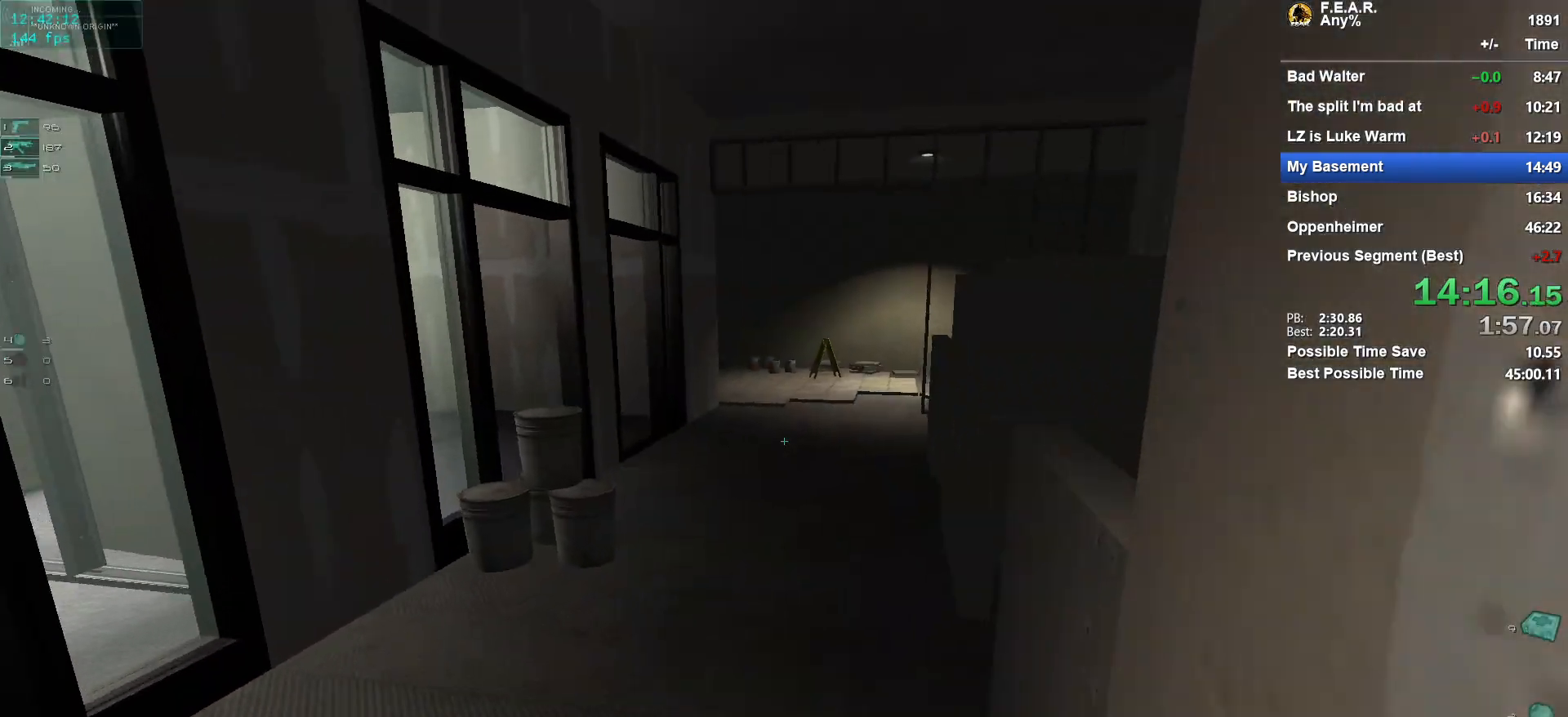
{"keys": ["w"], "mouse": [], "events": []}
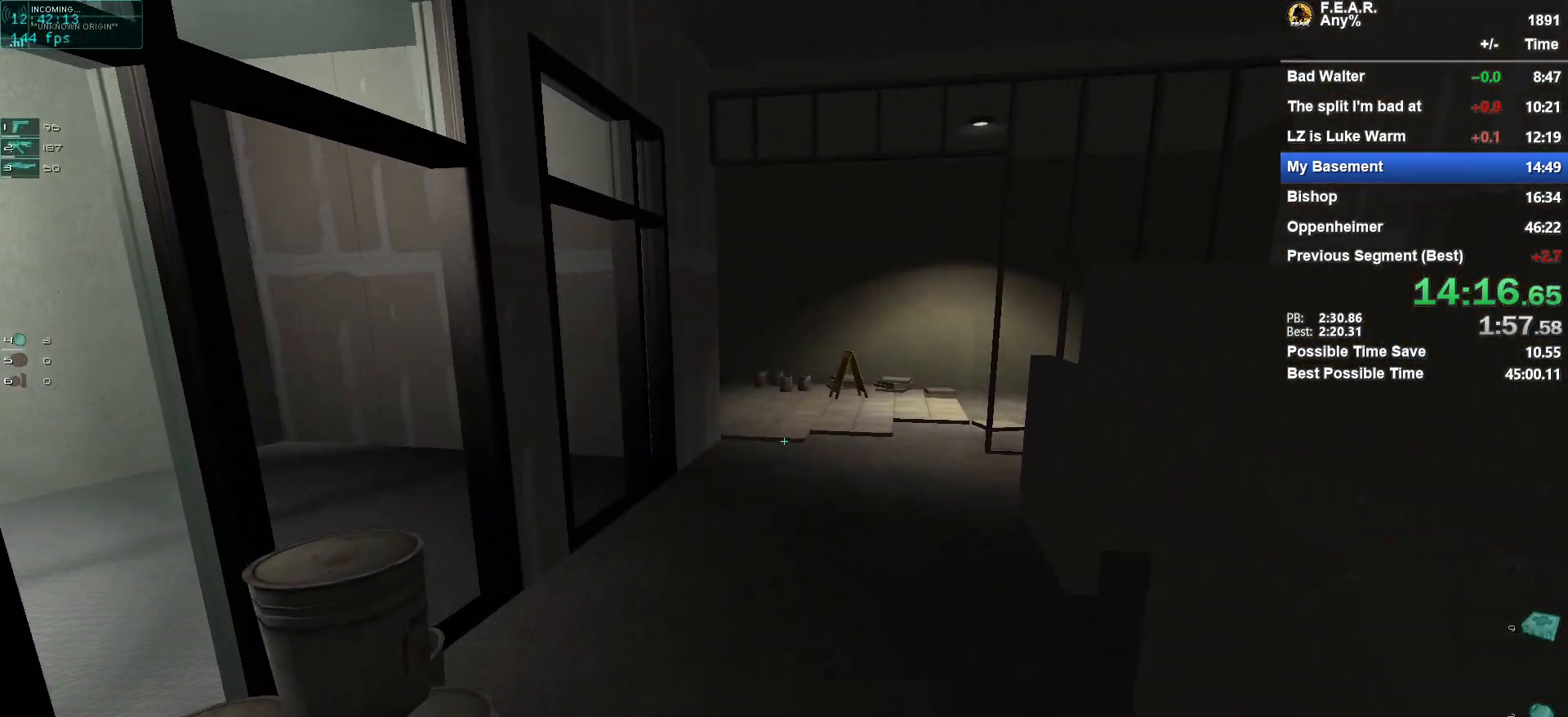
{"keys": ["w"], "mouse": [], "events": []}
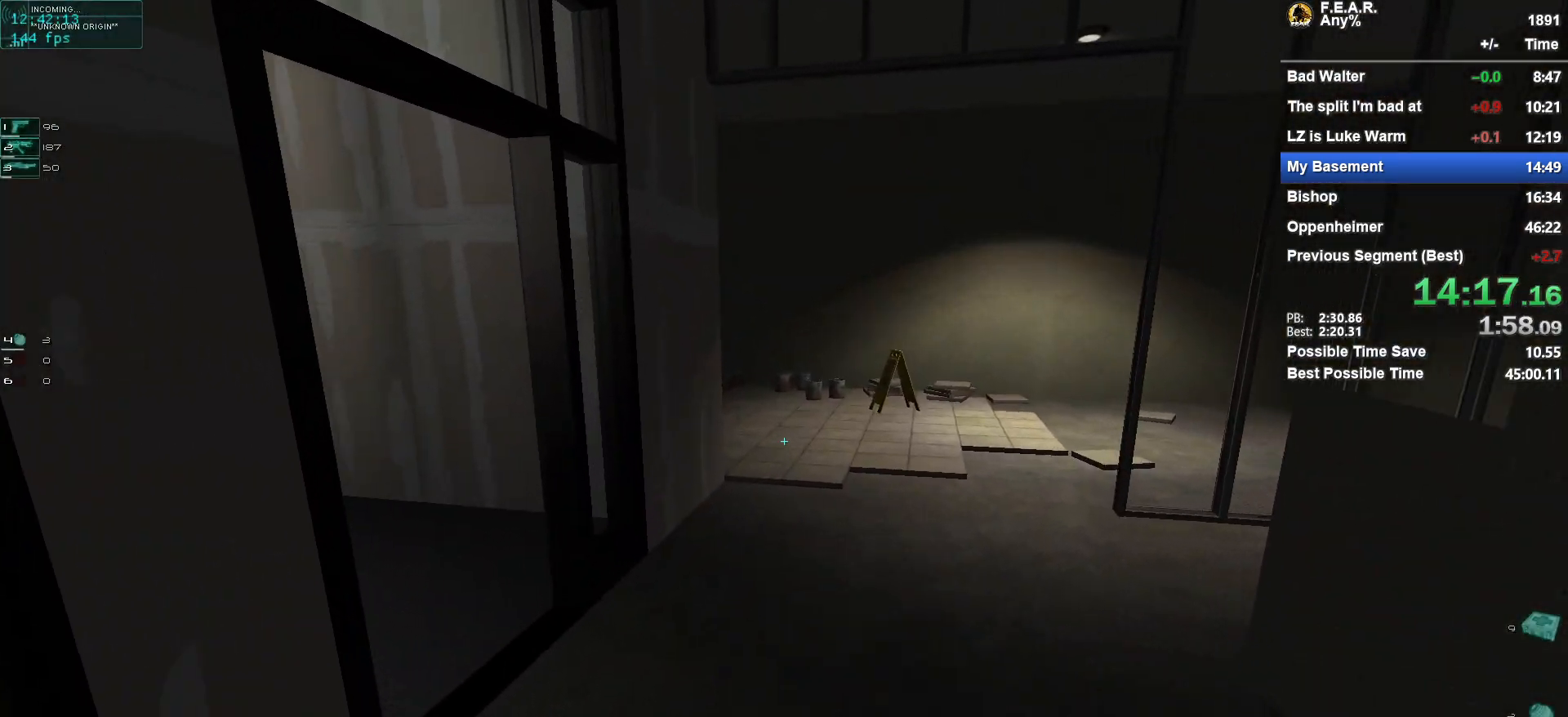
{"keys": ["w"], "mouse": [], "events": []}
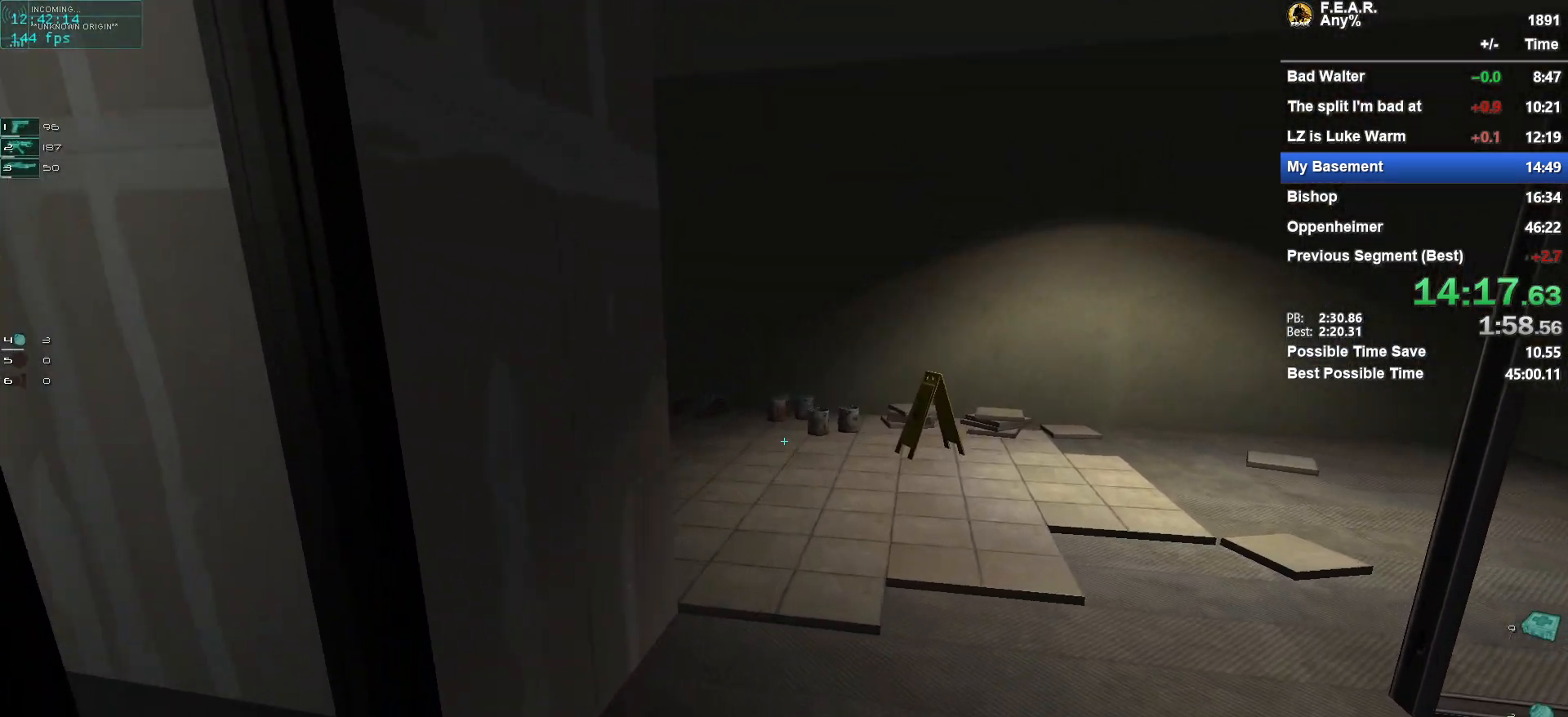
{"keys": ["w"], "mouse": [], "events": []}
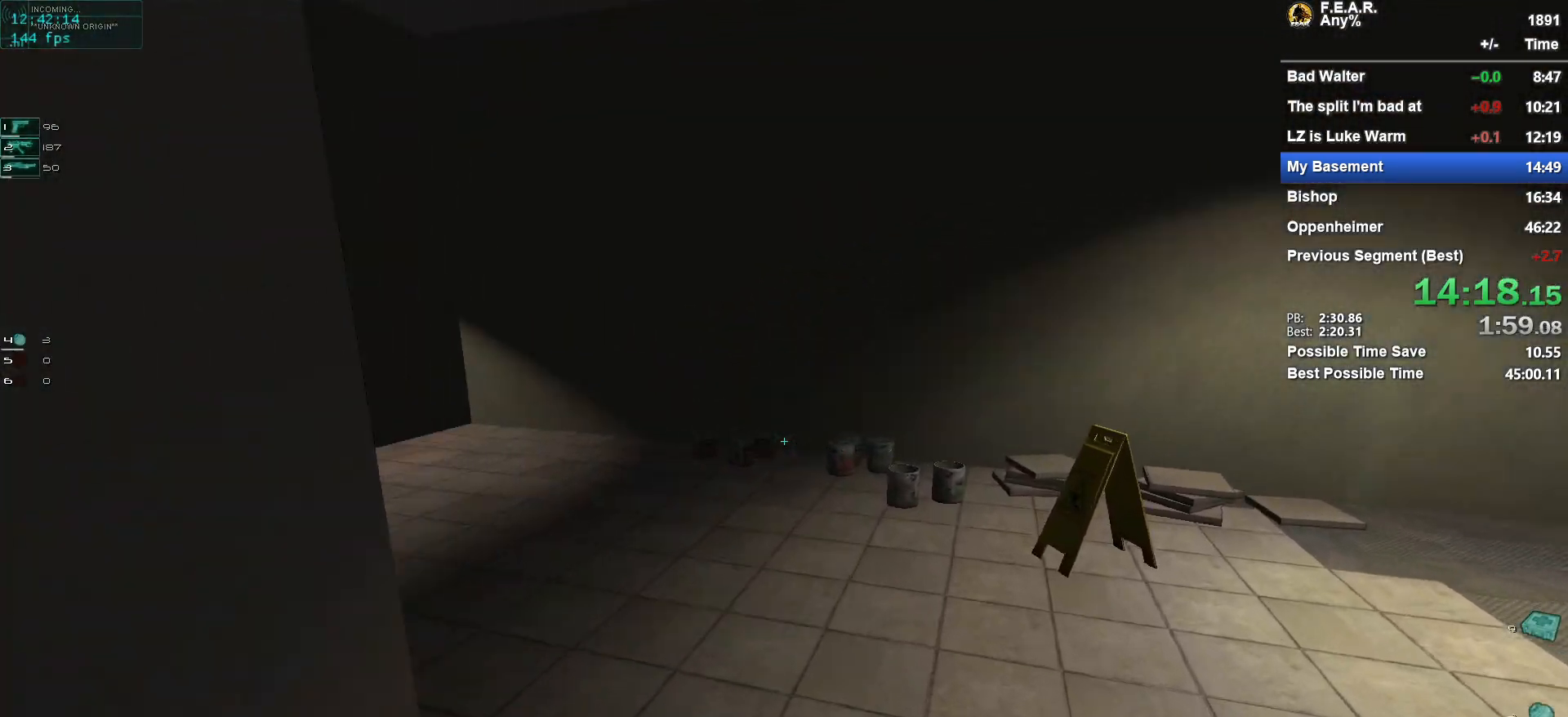
{"keys": ["w"], "mouse": [], "events": []}
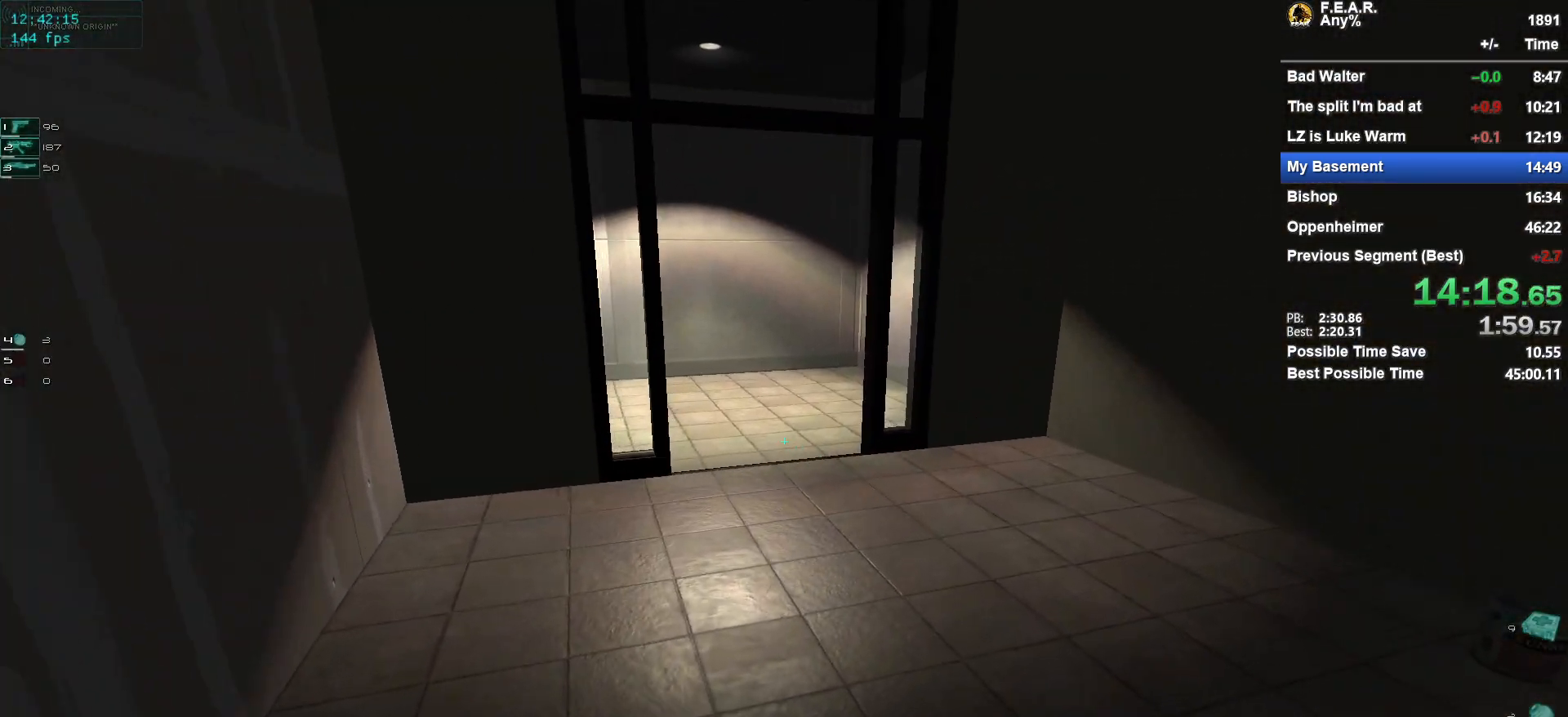
{"keys": ["w"], "mouse": [], "events": []}
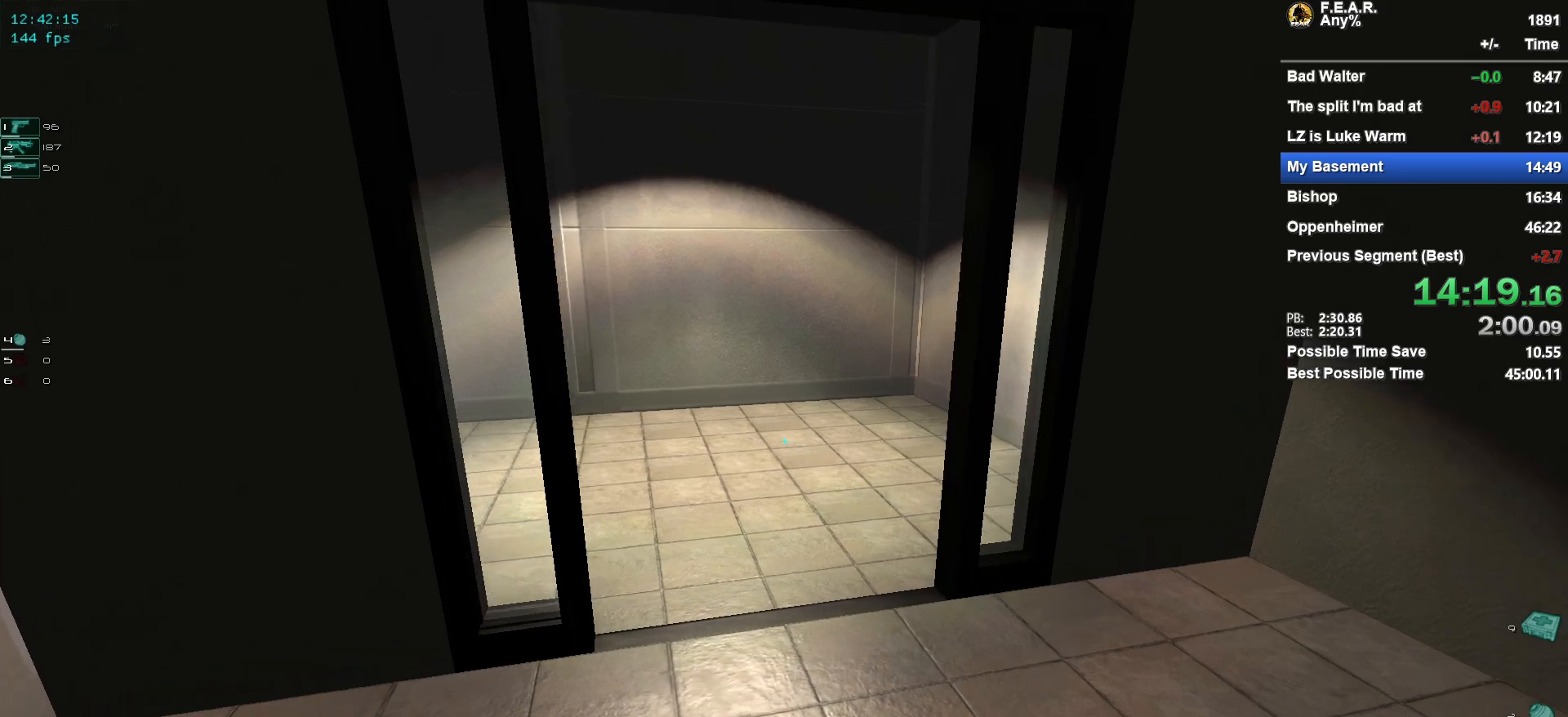
{"keys": ["w"], "mouse": [], "events": []}
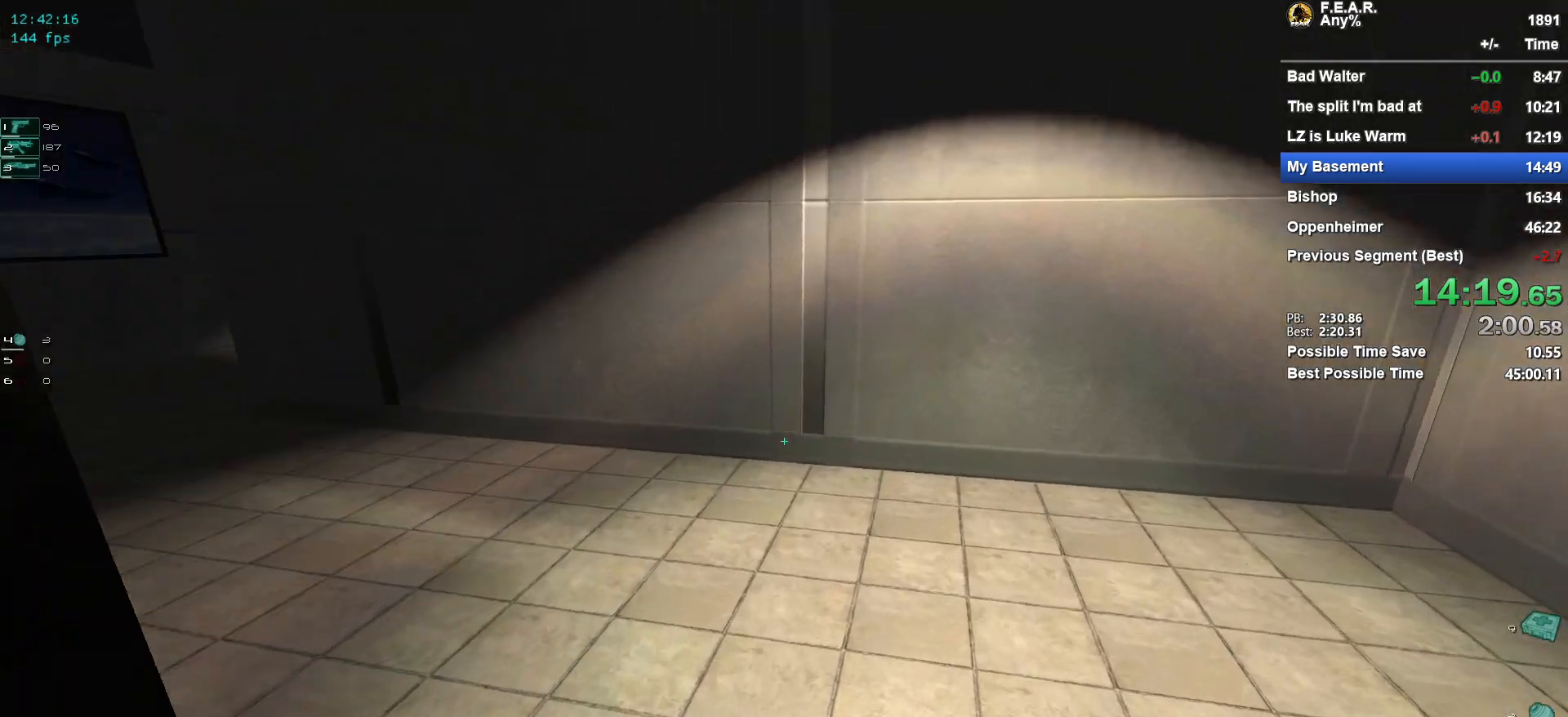
{"keys": ["w"], "mouse": [], "events": []}
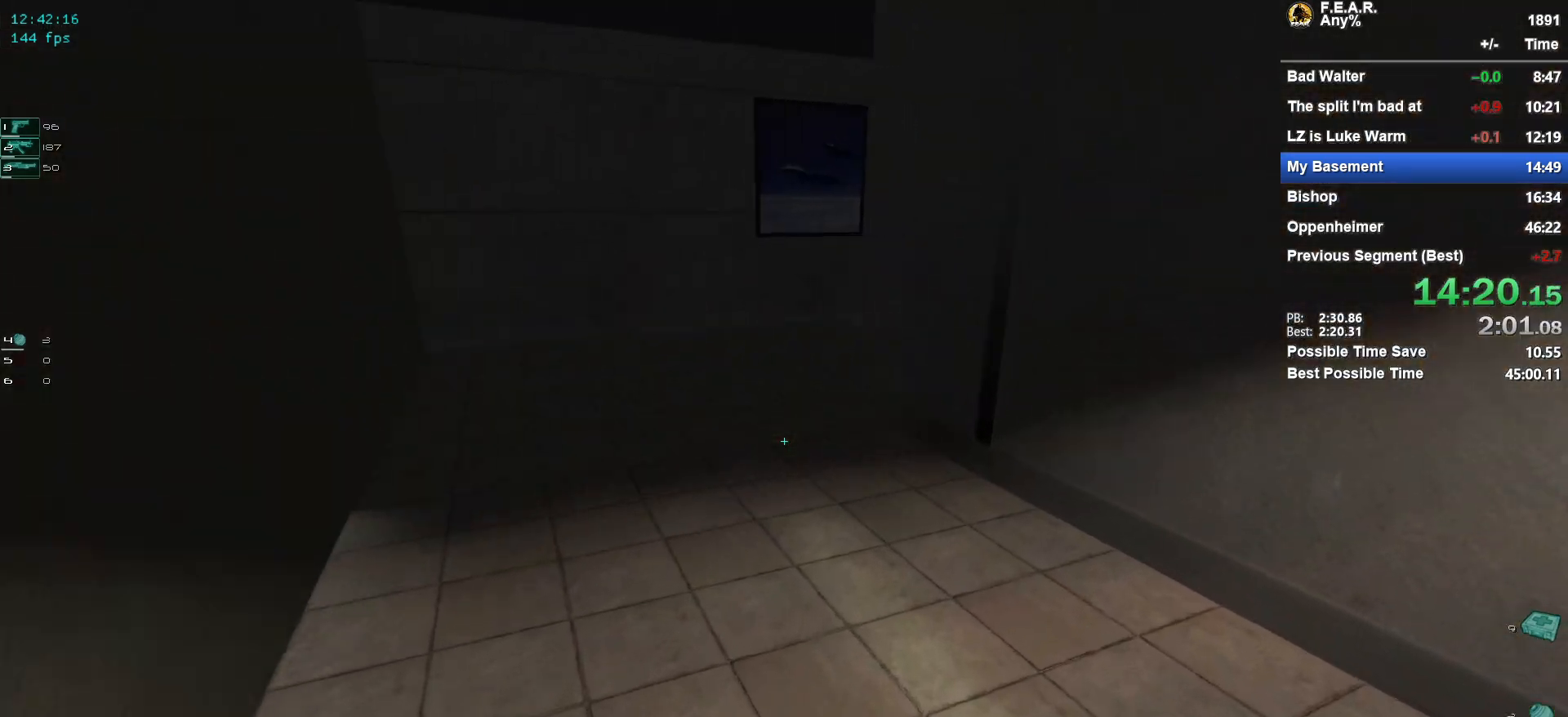
{"keys": ["w"], "mouse": [], "events": []}
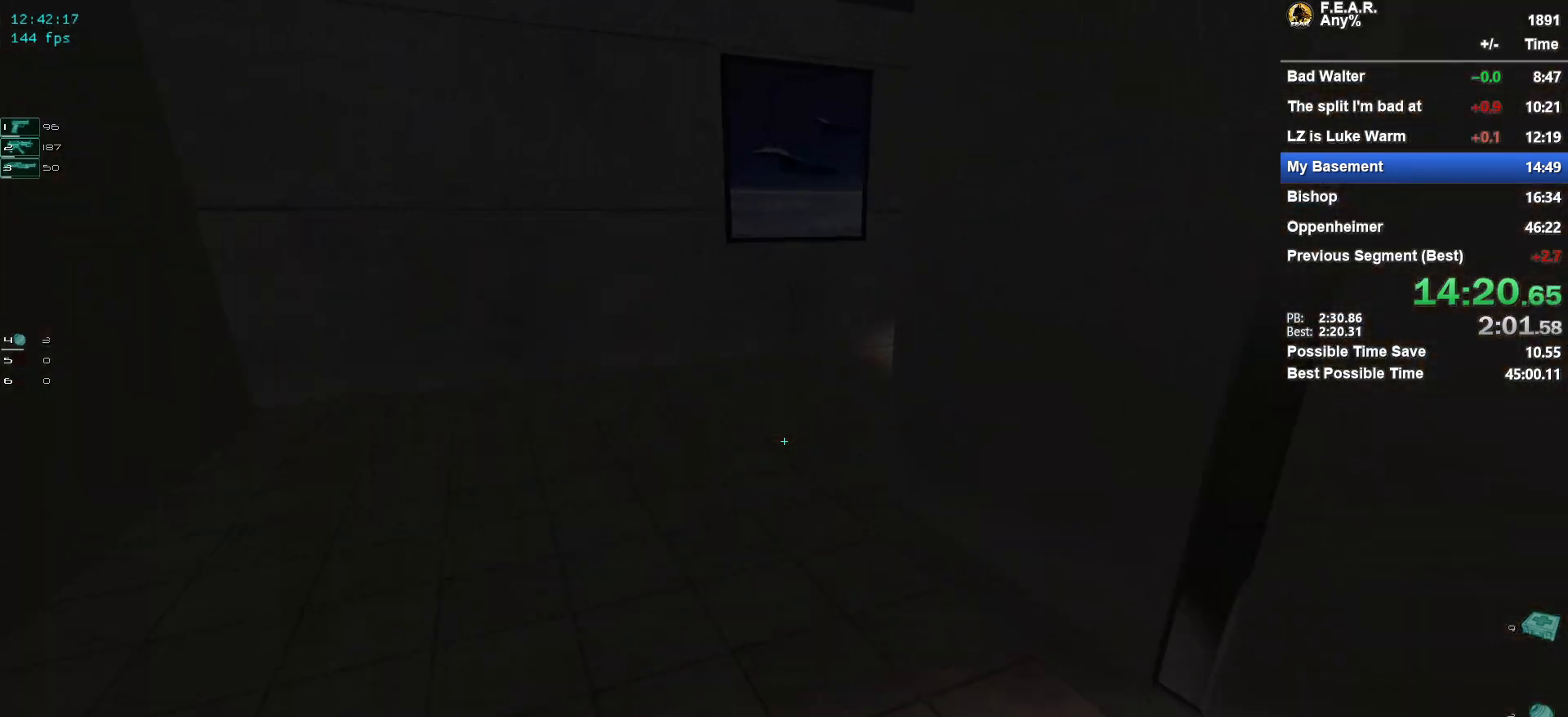
{"keys": ["w"], "mouse": [], "events": []}
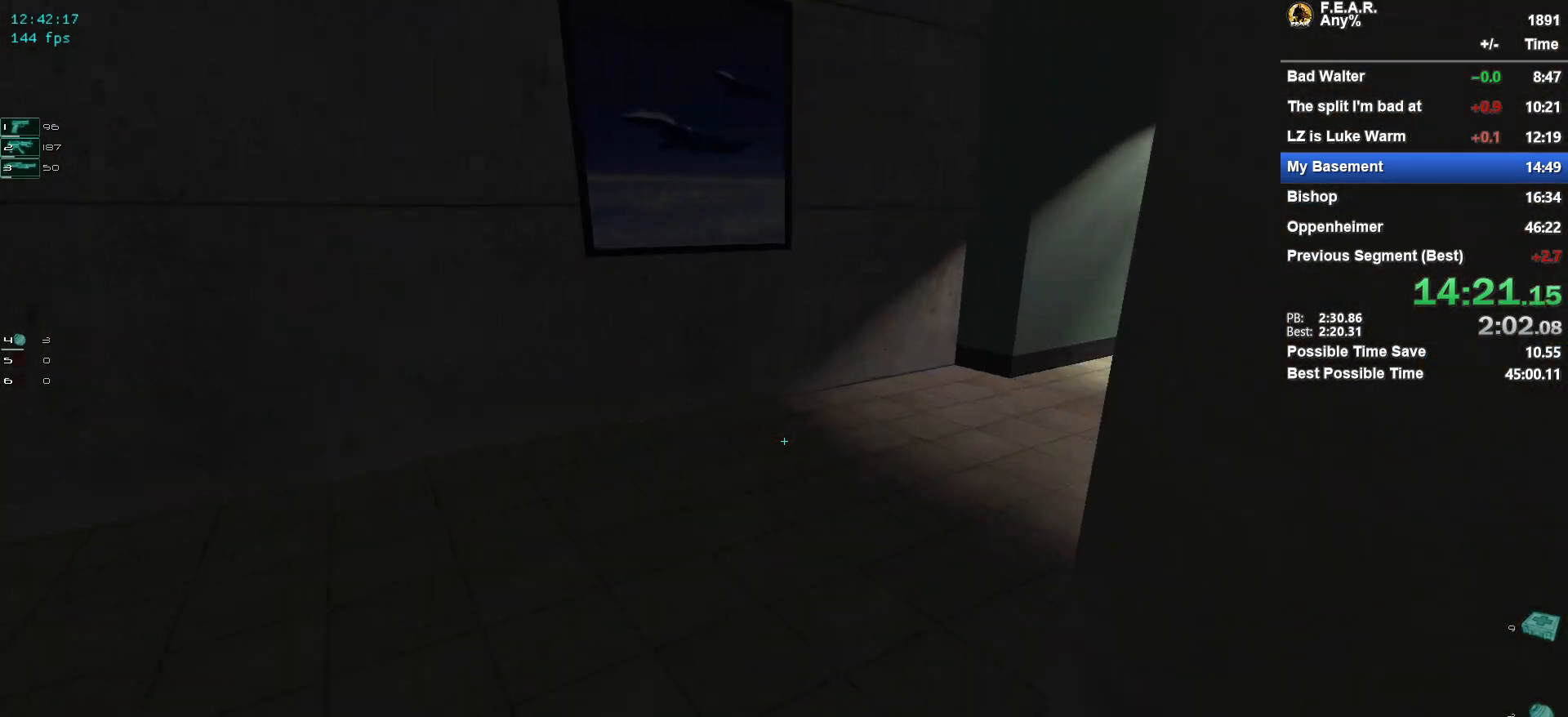
{"keys": ["w"], "mouse": [], "events": []}
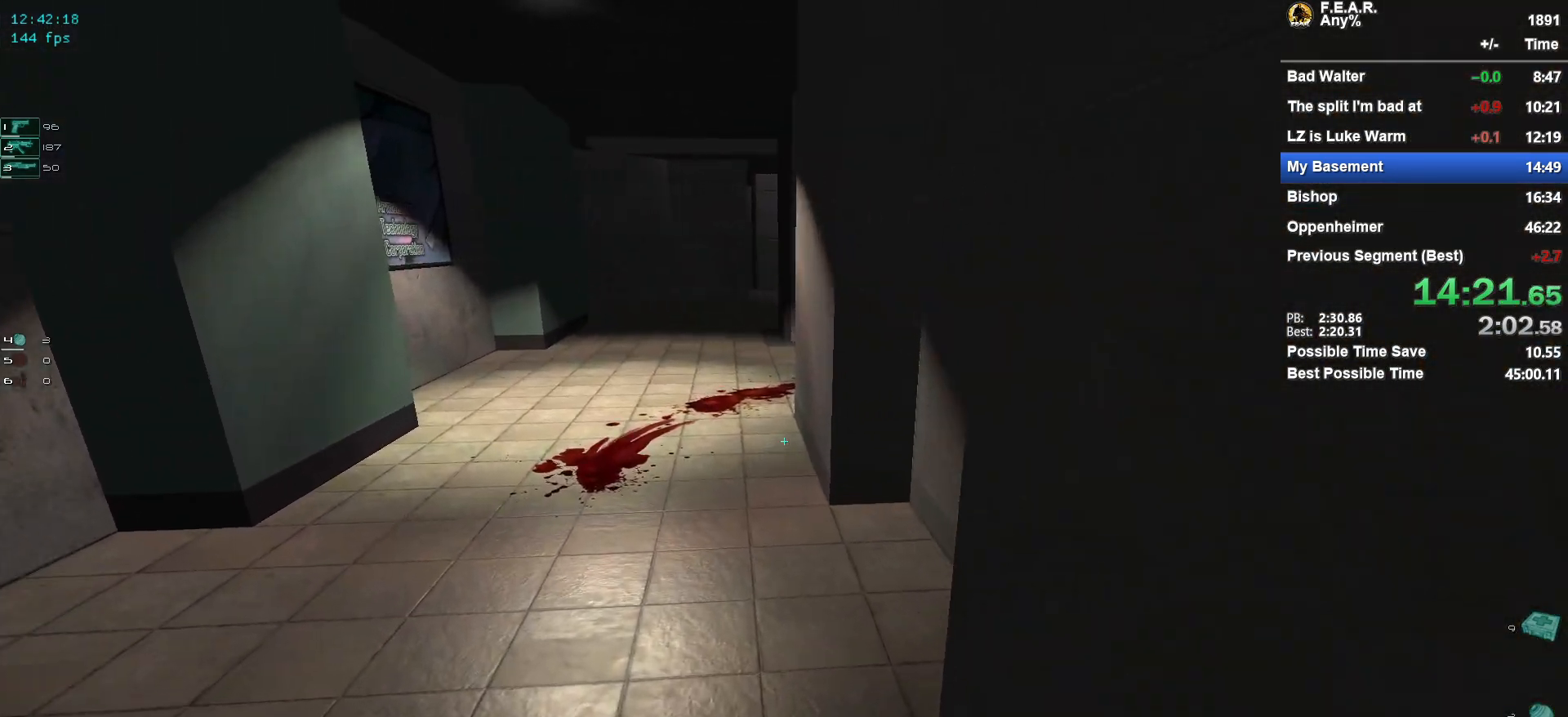
{"keys": ["w"], "mouse": [], "events": []}
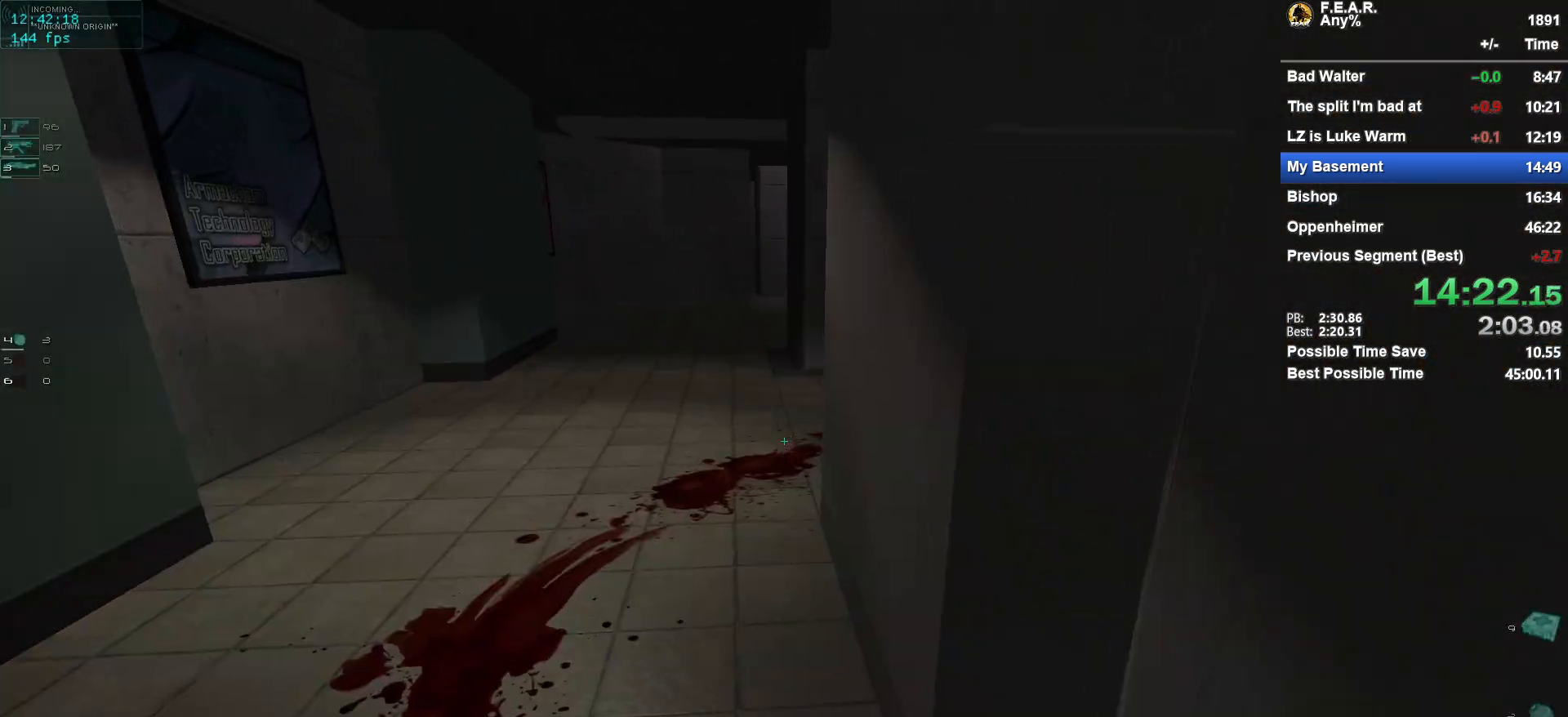
{"keys": ["w"], "mouse": [], "events": []}
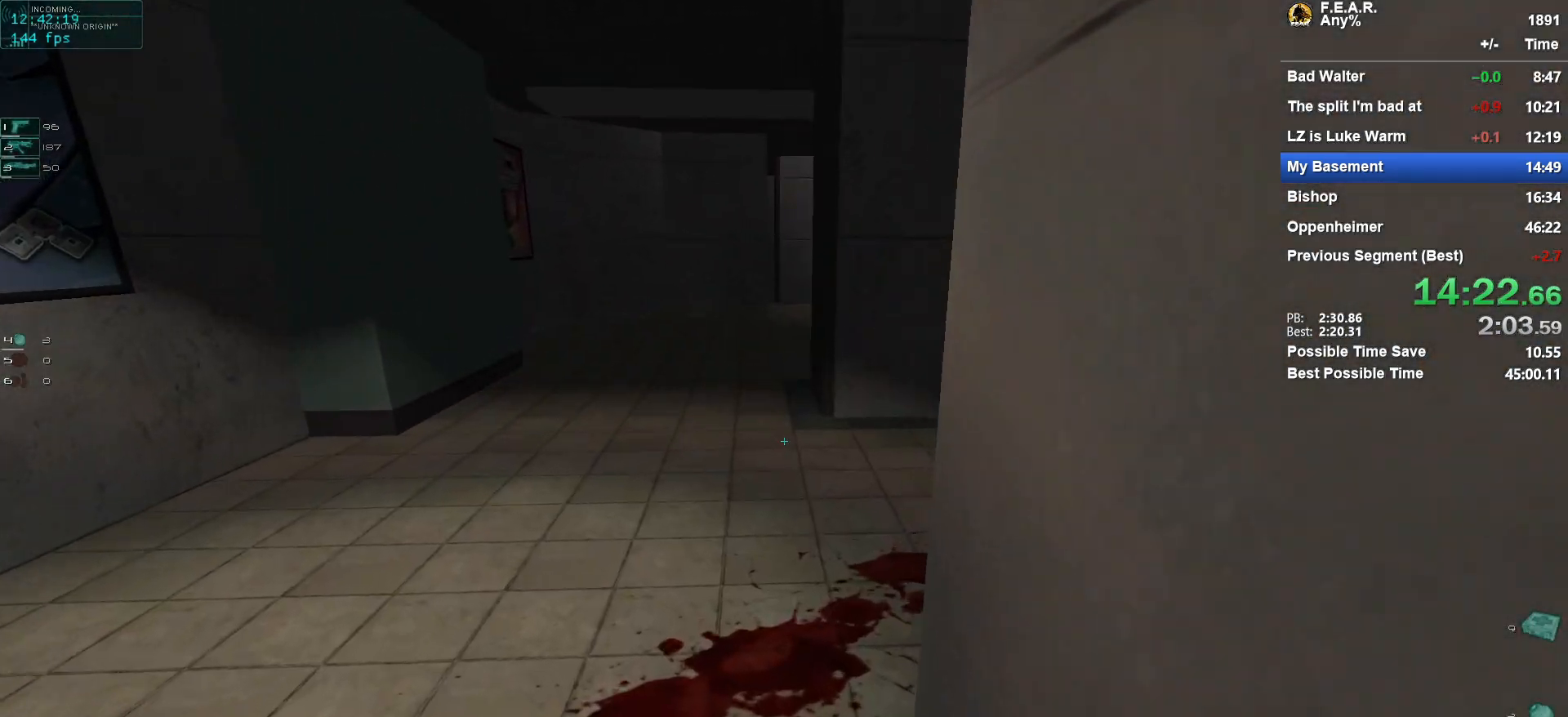
{"keys": ["w"], "mouse": [], "events": []}
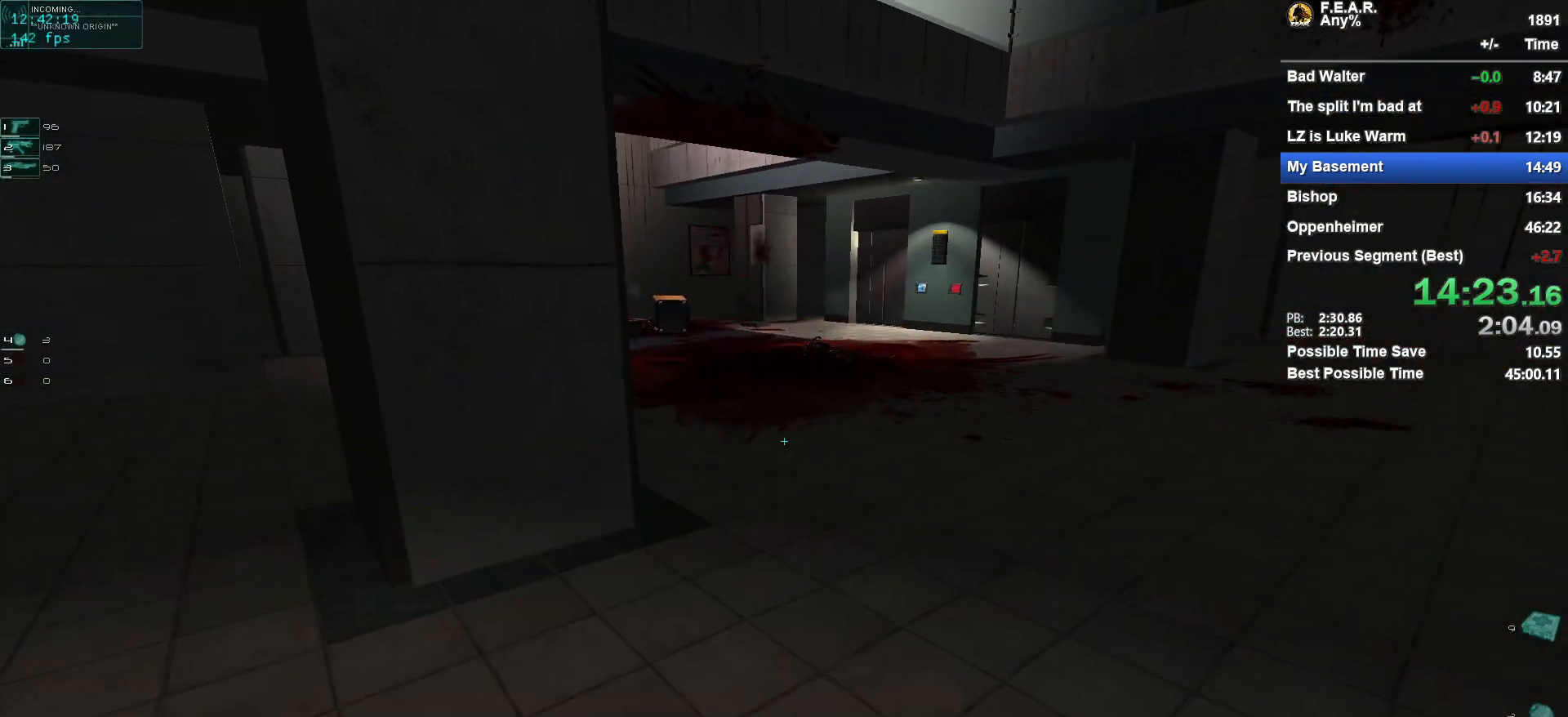
{"keys": ["w"], "mouse": [], "events": []}
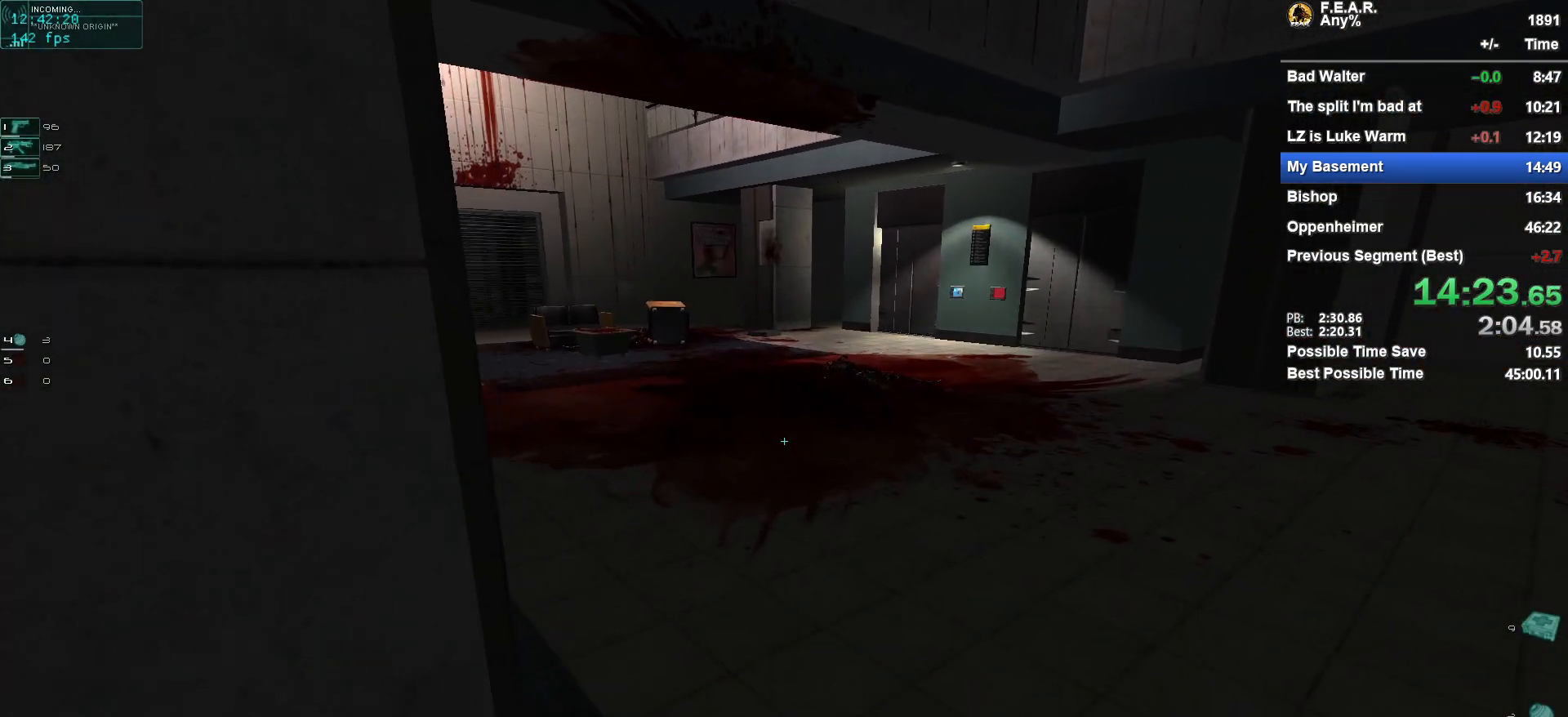
{"keys": ["w"], "mouse": [], "events": []}
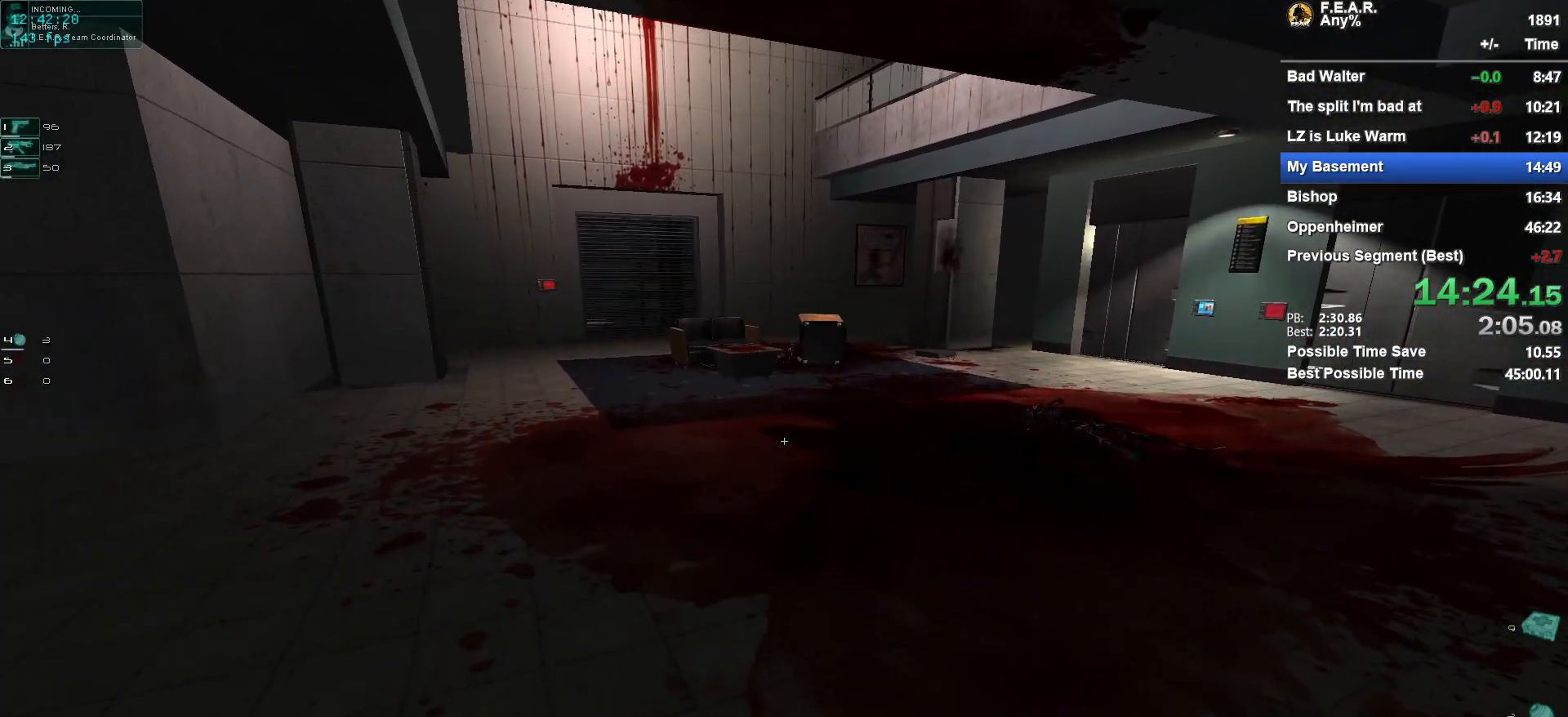
{"keys": ["w"], "mouse": [], "events": []}
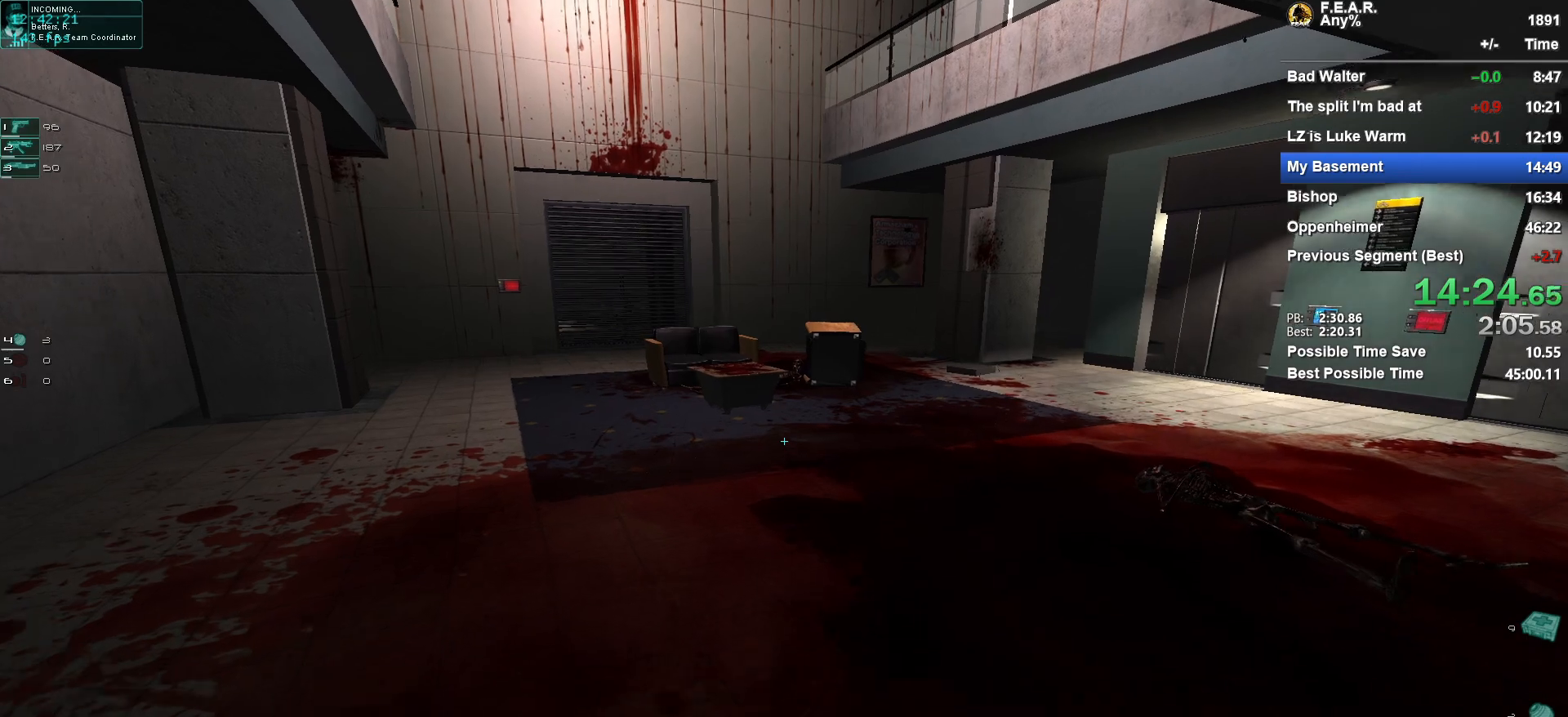
{"keys": ["w"], "mouse": [], "events": []}
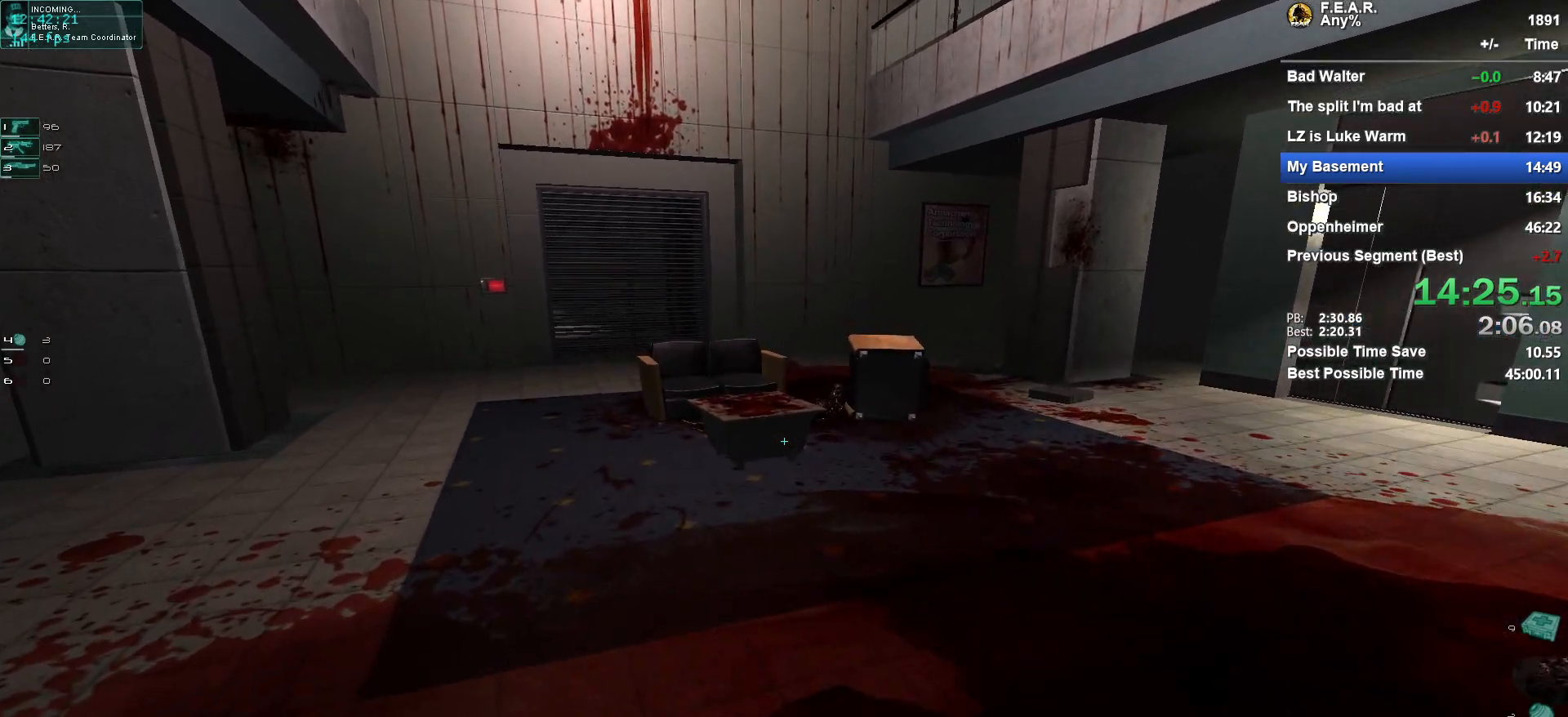
{"keys": ["w"], "mouse": [], "events": []}
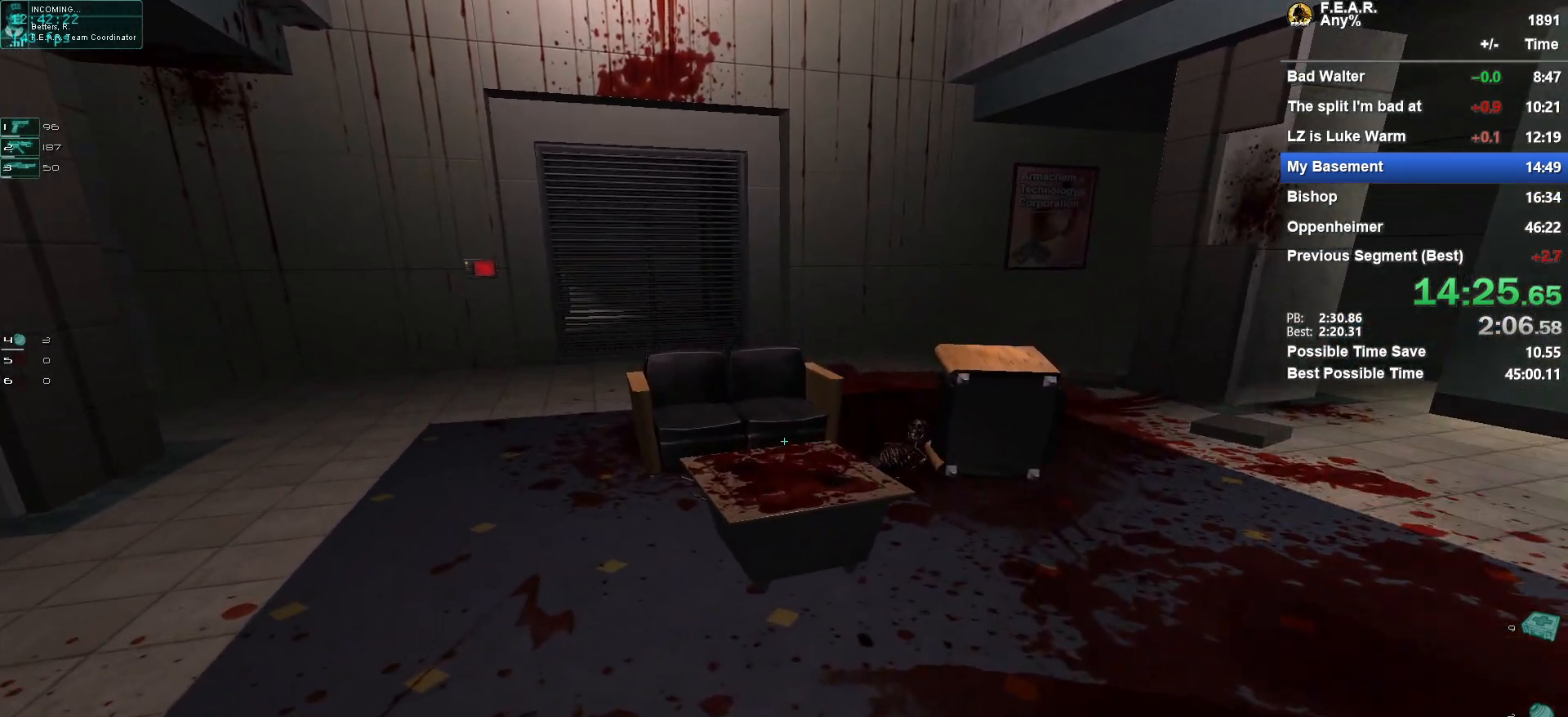
{"keys": ["w"], "mouse": [], "events": [[84, "space", "down"], [284, "space", "up"]]}
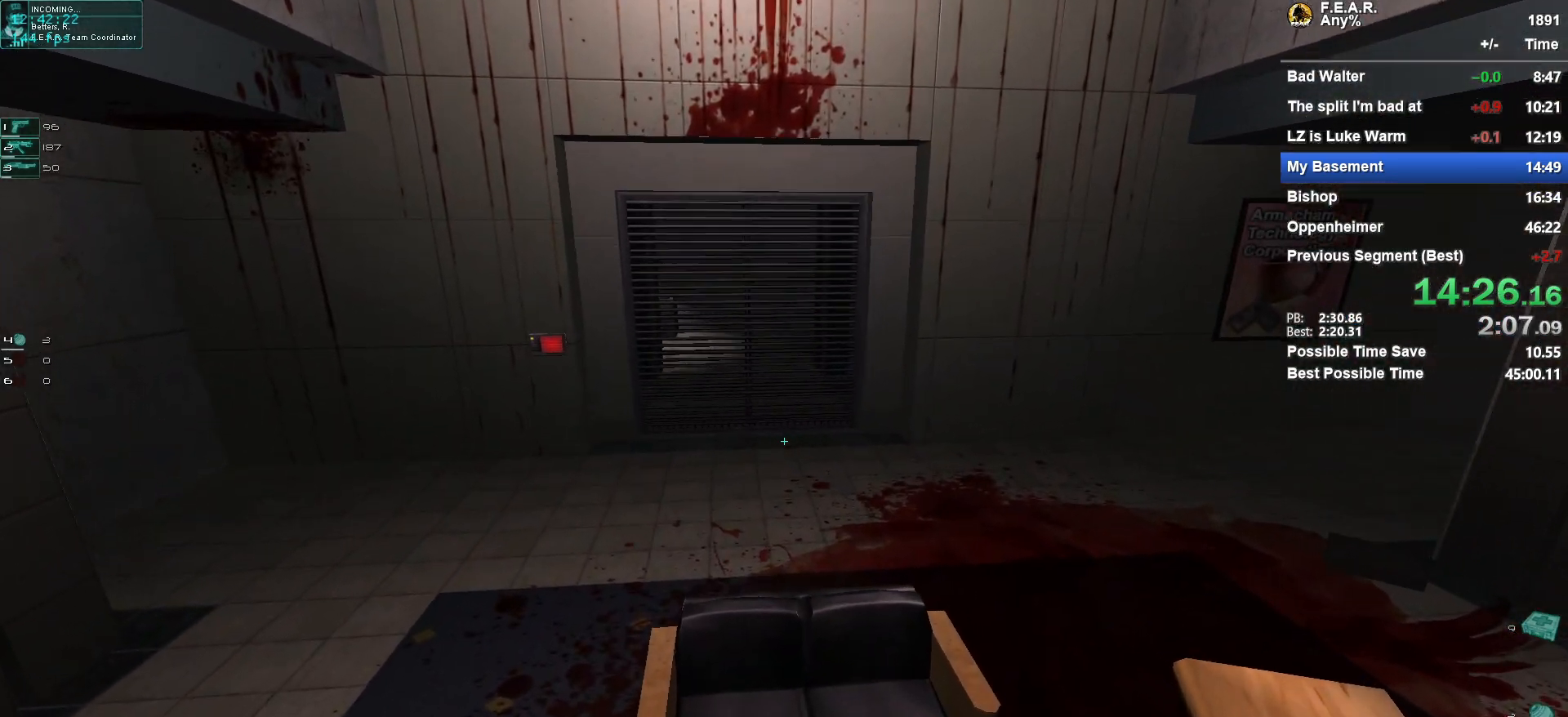
{"keys": ["w"], "mouse": [], "events": [[250, "space", "down"], [350, "space", "up"]]}
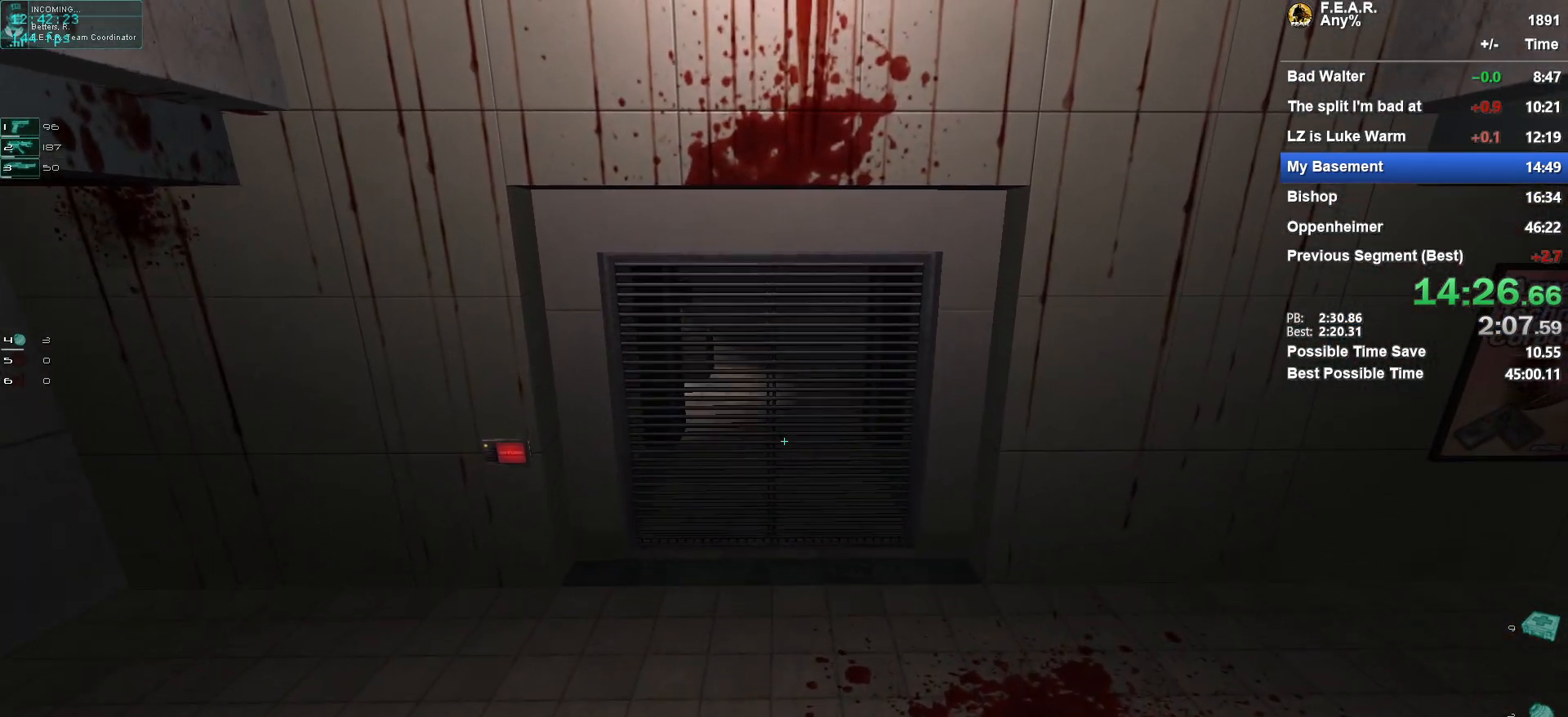
{"keys": ["w"], "mouse": [], "events": []}
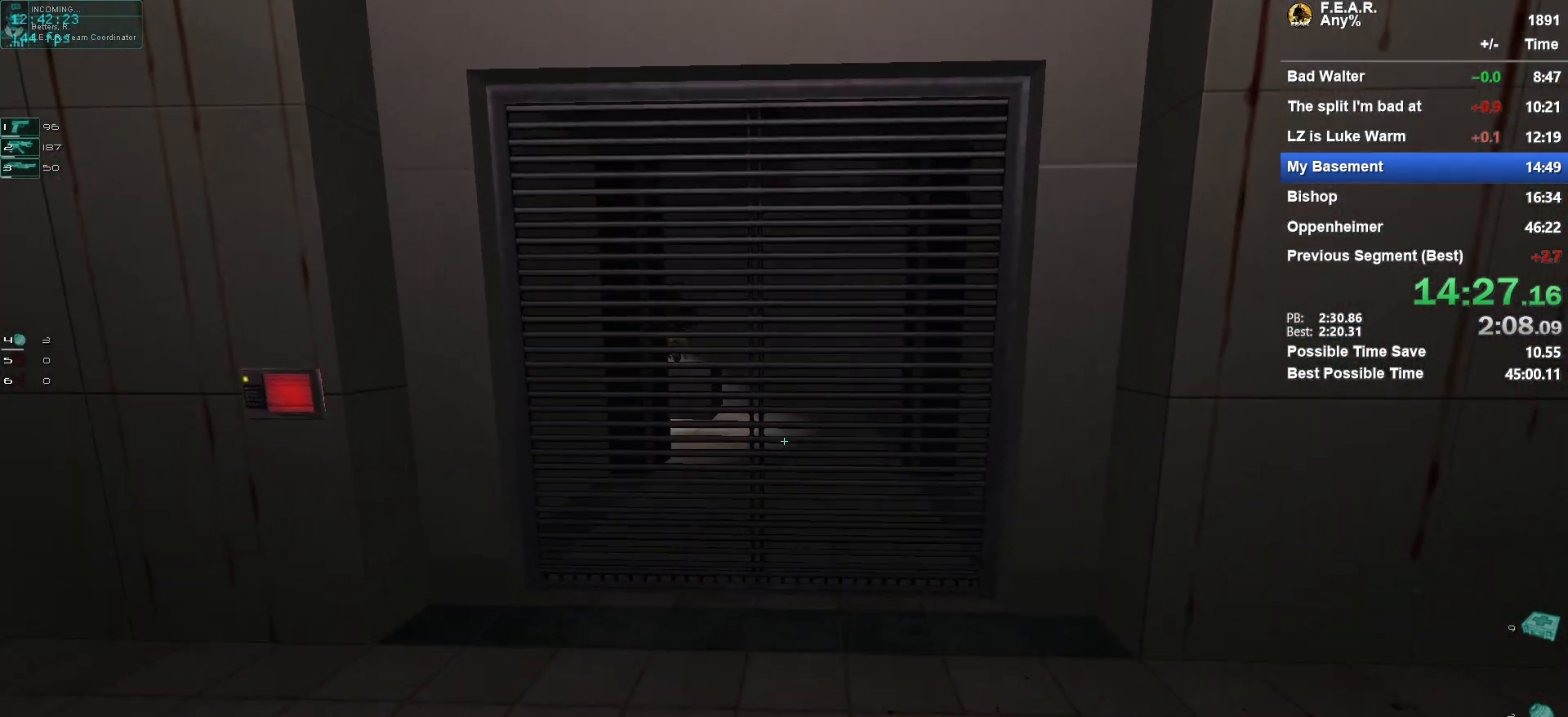
{"keys": ["w"], "mouse": [], "events": []}